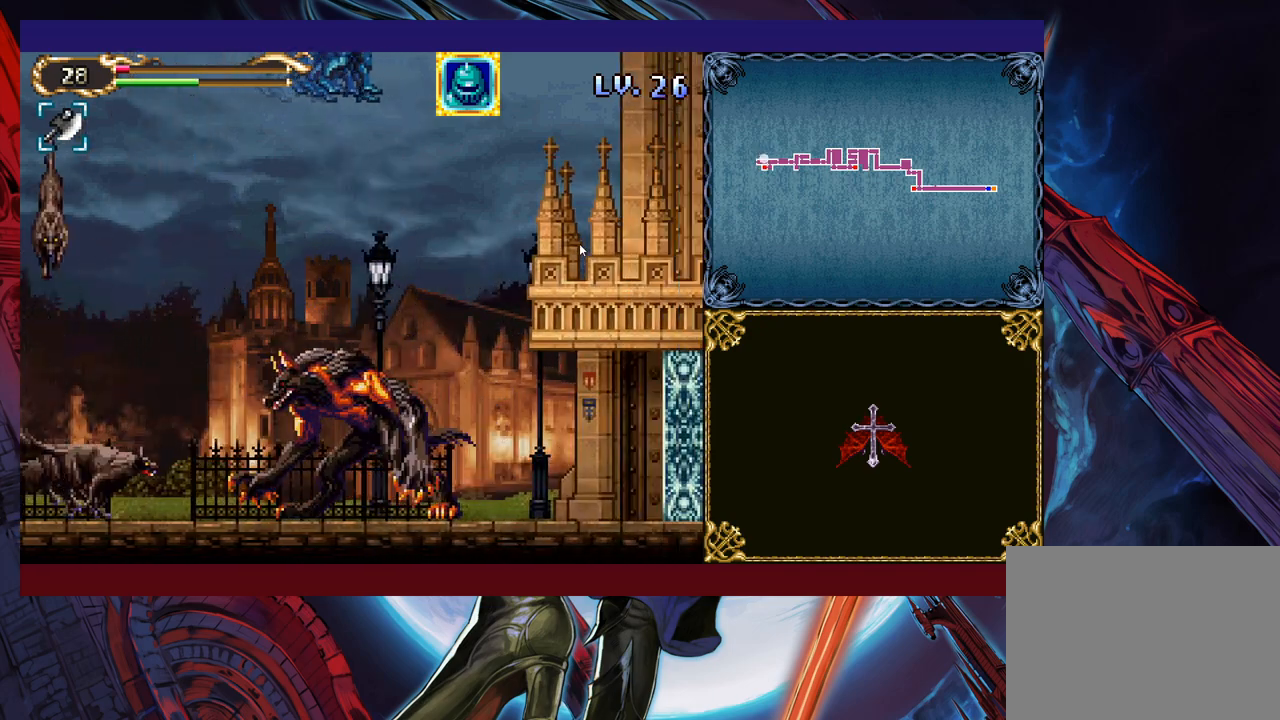
Gameplay with a controller (Xbox layout); each line is a JSON object with the inputs held at the frame after it. "events" lists button and stick changes between this image and that frame as [ms after this image, input, new state], when the widget could be followed in between. Not read: L2 R2 R3 right_stick.
{"buttons": [], "left_stick": "up-left", "events": [[50, "Y", "up"], [100, "Y", "down"], [200, "Y", "up"], [250, "Y", "down"], [350, "Y", "up"], [400, "Y", "down"], [500, "Y", "up"]]}
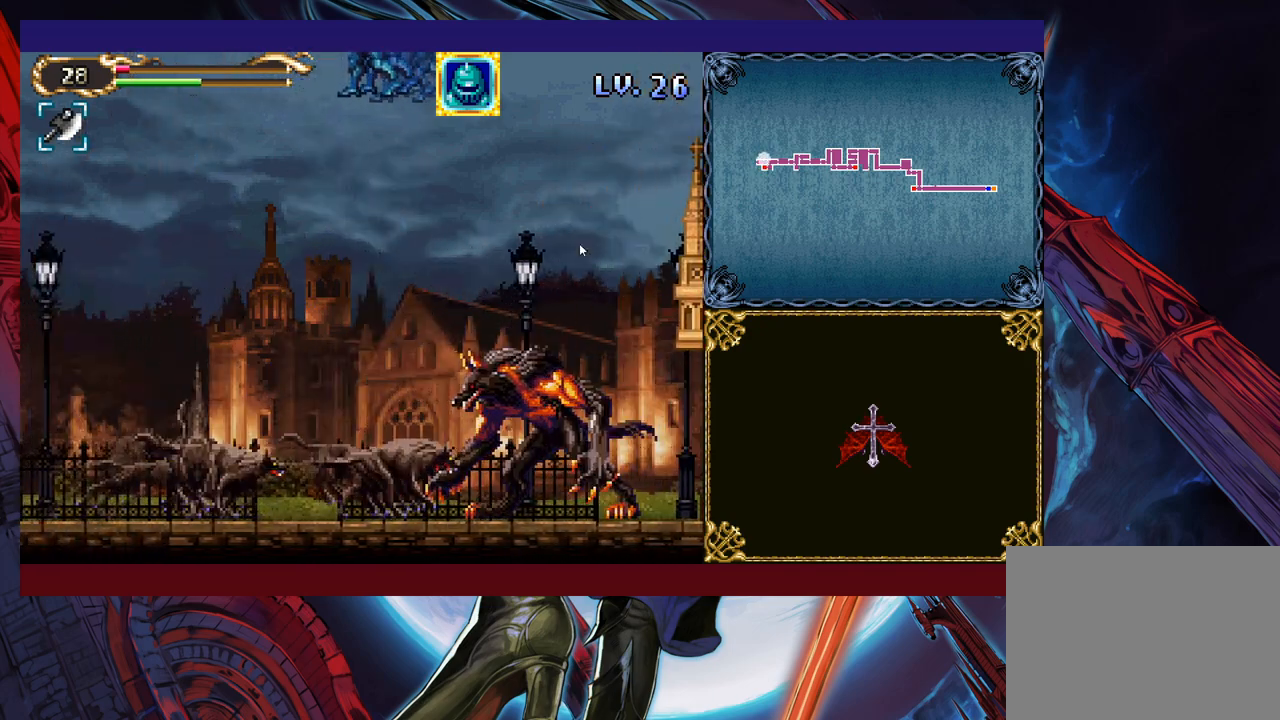
{"buttons": [], "left_stick": "up-left", "events": [[83, "Y", "down"], [150, "Y", "up"], [233, "Y", "down"], [300, "Y", "up"], [383, "Y", "down"], [450, "Y", "up"]]}
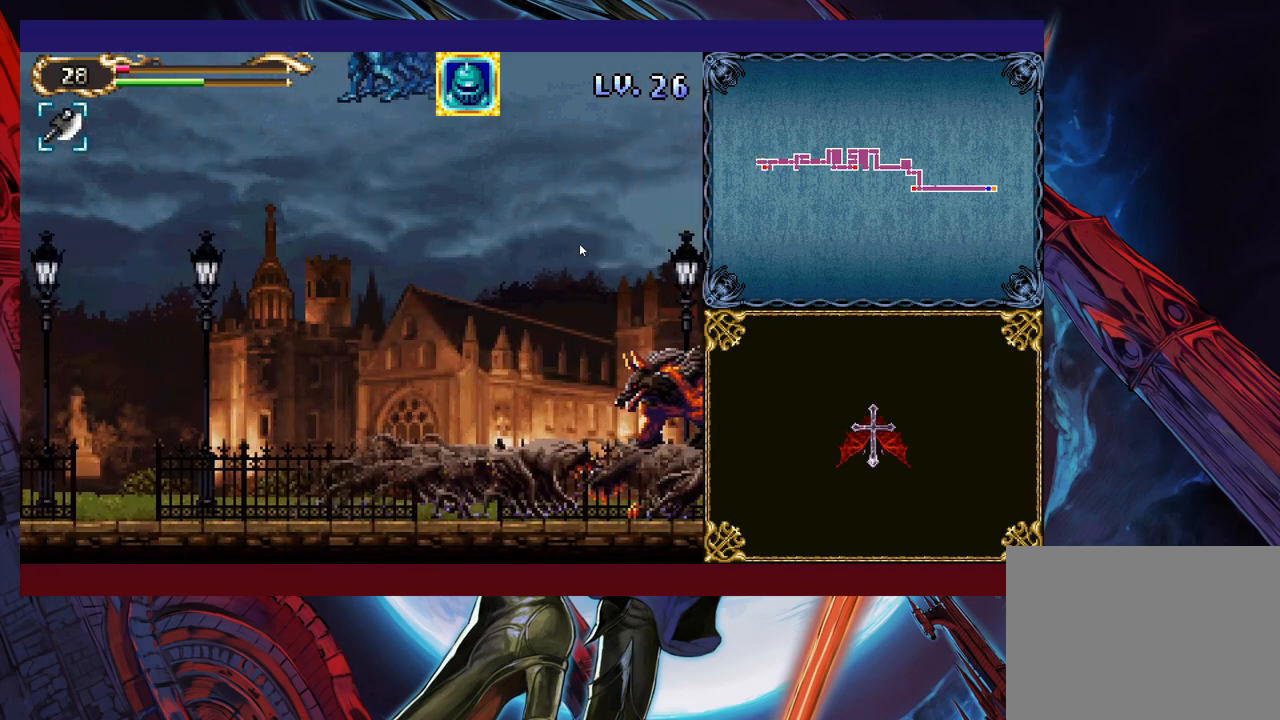
{"buttons": [], "left_stick": "up-left", "events": [[200, "left_stick", "up-right"], [400, "X", "down"], [500, "X", "up"], [500, "left_stick", "up-left"]]}
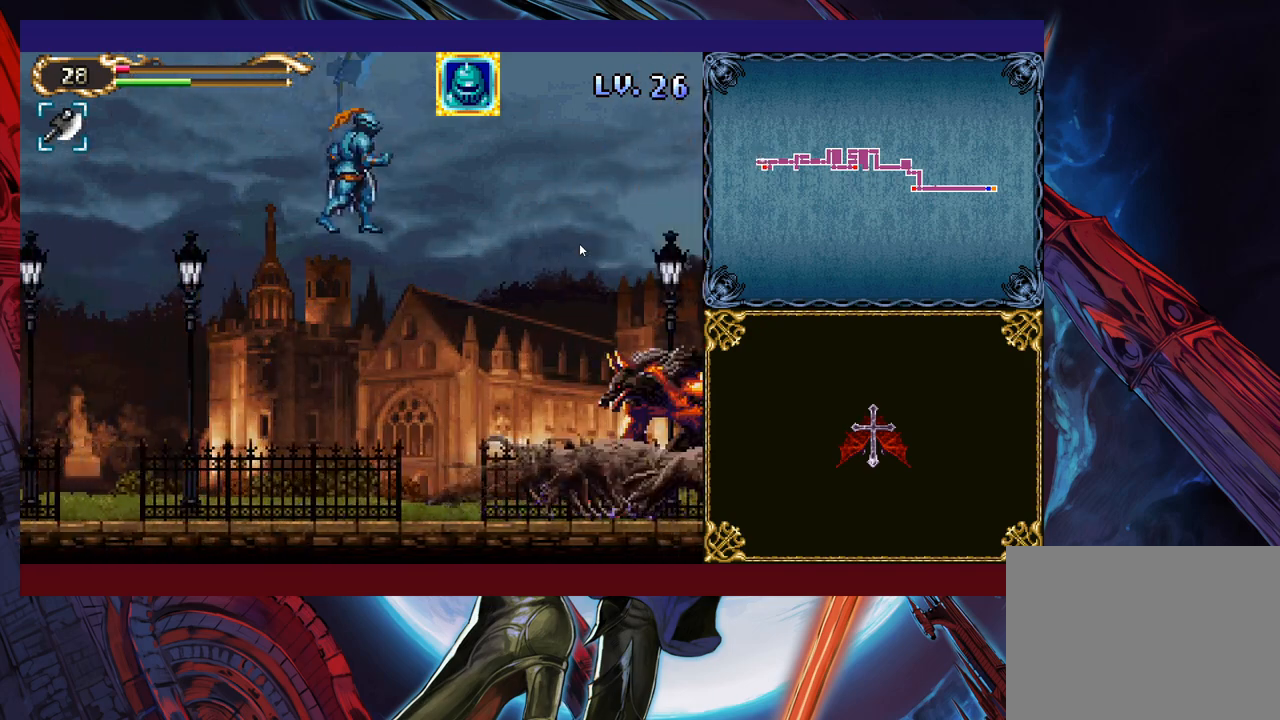
{"buttons": [], "left_stick": "center", "events": [[250, "left_stick", "center"], [300, "left_stick", "right"], [400, "left_stick", "center"]]}
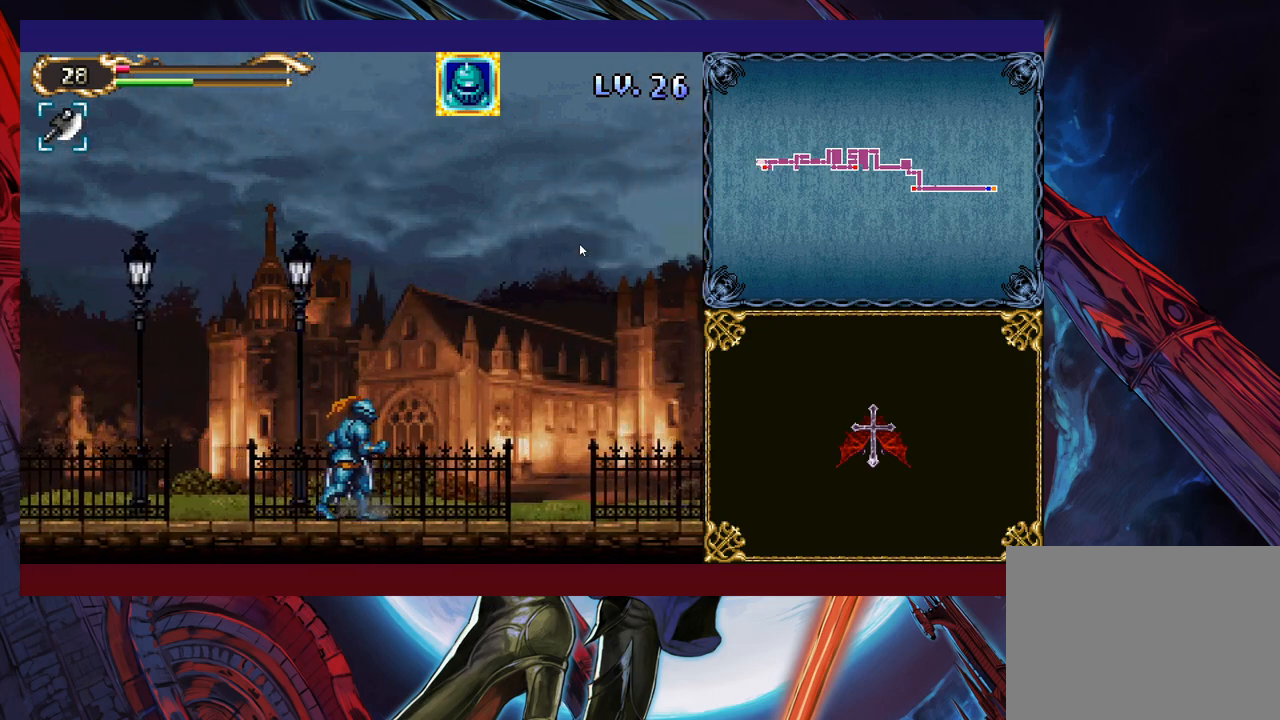
{"buttons": ["B"], "left_stick": "left", "events": [[50, "B", "down"], [50, "left_stick", "right"], [183, "B", "up"], [300, "left_stick", "center"], [400, "left_stick", "left"], [450, "B", "down"]]}
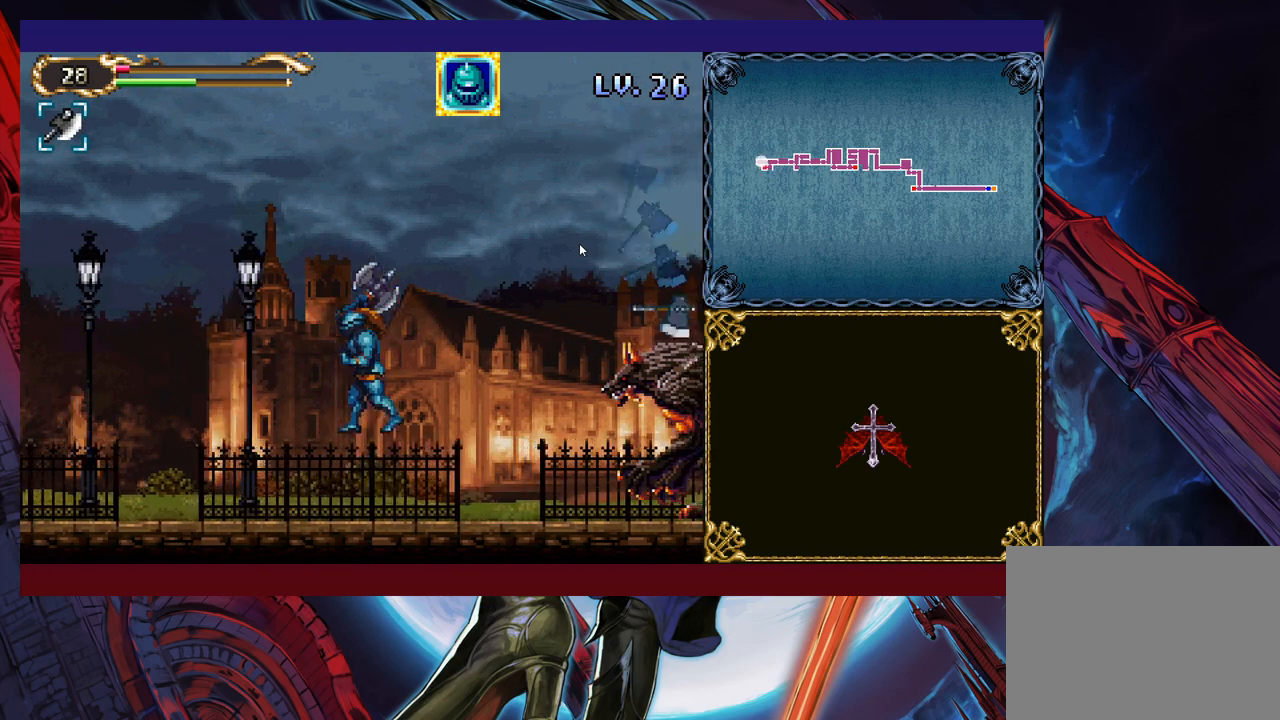
{"buttons": ["Y"], "left_stick": "up-right", "events": [[183, "B", "up"], [250, "Y", "down"], [250, "left_stick", "up-right"], [350, "Y", "up"], [383, "Y", "down"], [433, "Y", "up"], [500, "Y", "down"]]}
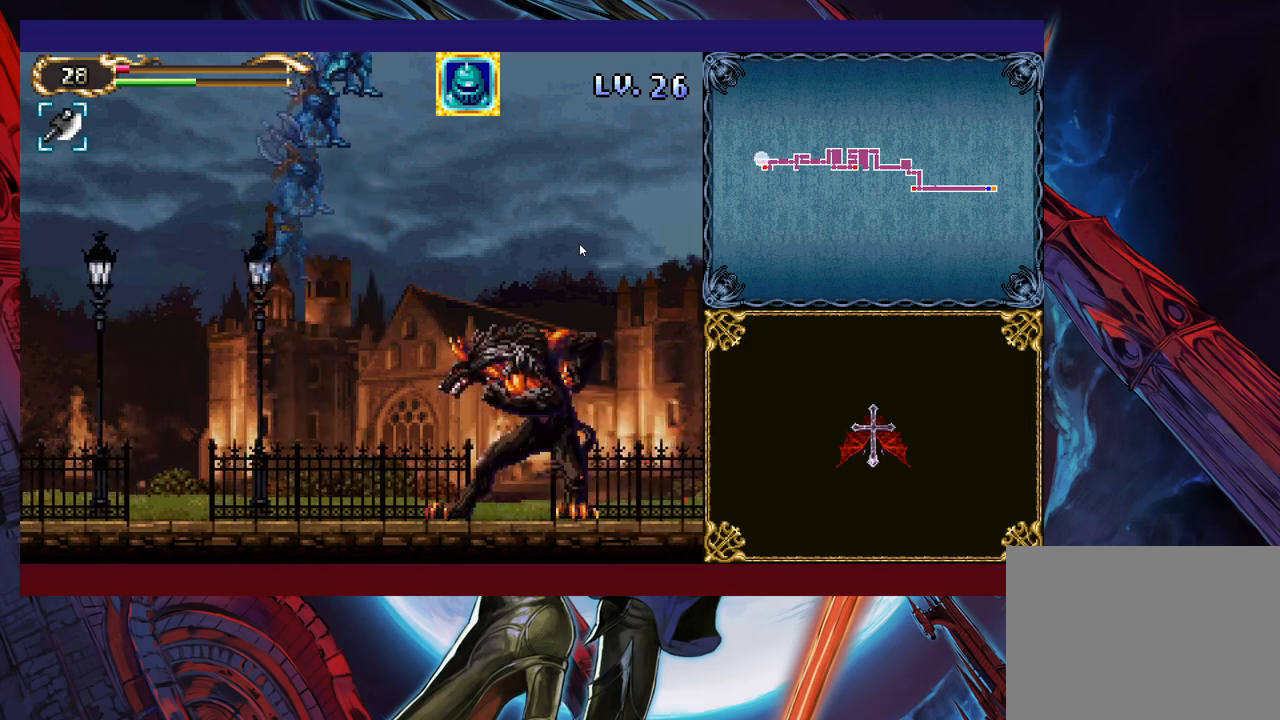
{"buttons": ["Y"], "left_stick": "up-right", "events": [[50, "Y", "up"], [100, "Y", "down"], [183, "Y", "up"], [233, "Y", "down"], [300, "Y", "up"], [350, "Y", "down"], [400, "Y", "up"], [483, "Y", "down"]]}
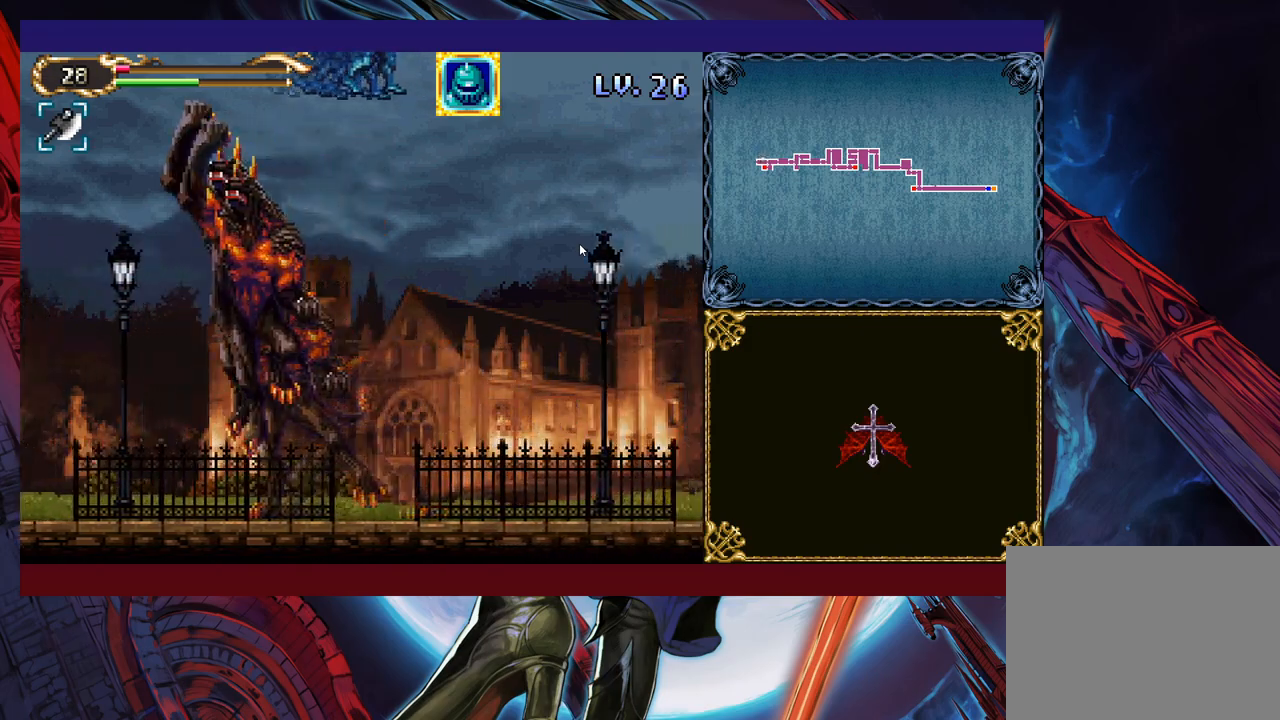
{"buttons": [], "left_stick": "up-left", "events": [[50, "Y", "up"], [300, "left_stick", "up-left"], [400, "X", "down"], [500, "X", "up"]]}
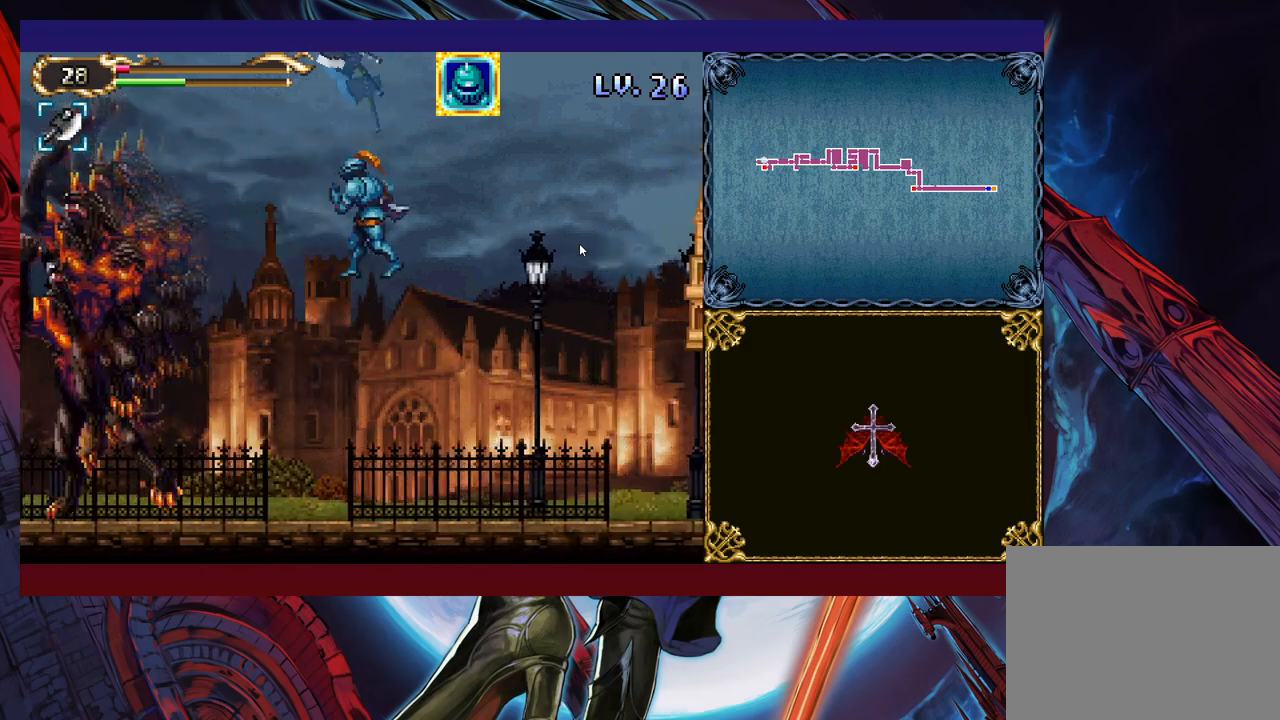
{"buttons": [], "left_stick": "right", "events": [[33, "left_stick", "center"], [483, "left_stick", "right"]]}
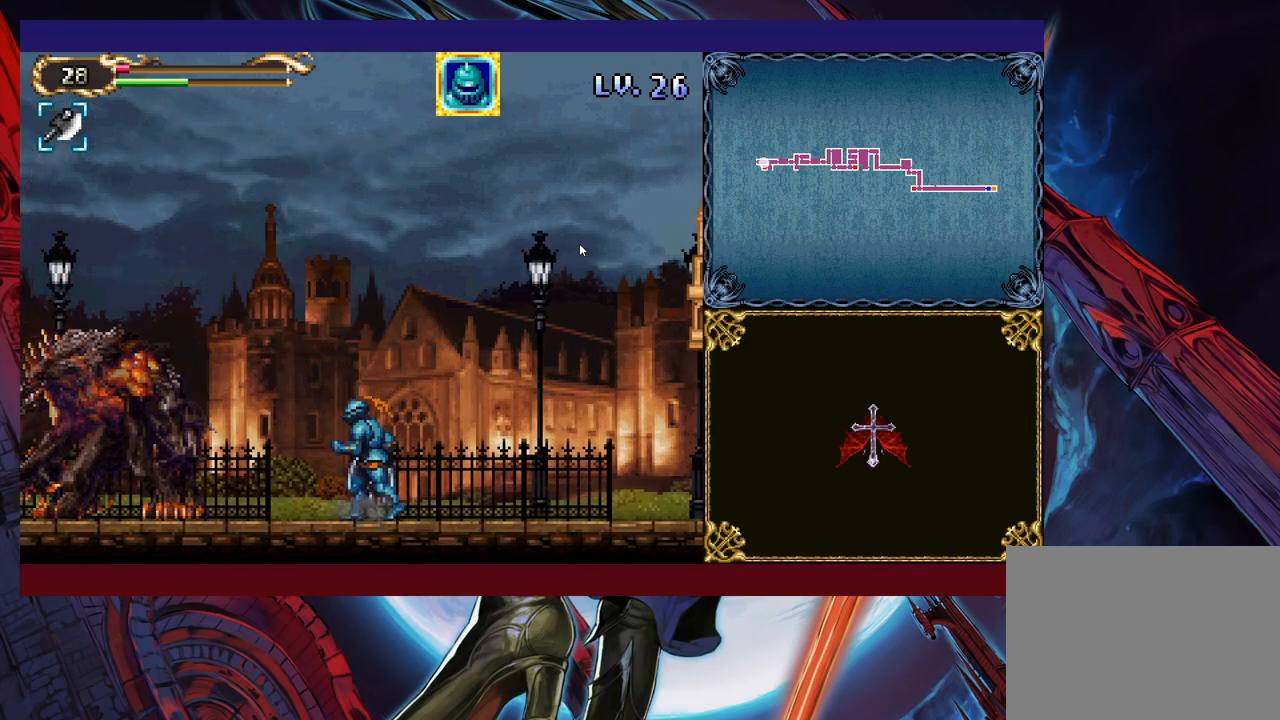
{"buttons": [], "left_stick": "up-right", "events": [[50, "B", "down"], [200, "B", "up"], [200, "left_stick", "up-left"], [350, "X", "down"], [433, "X", "up"], [433, "left_stick", "up-right"]]}
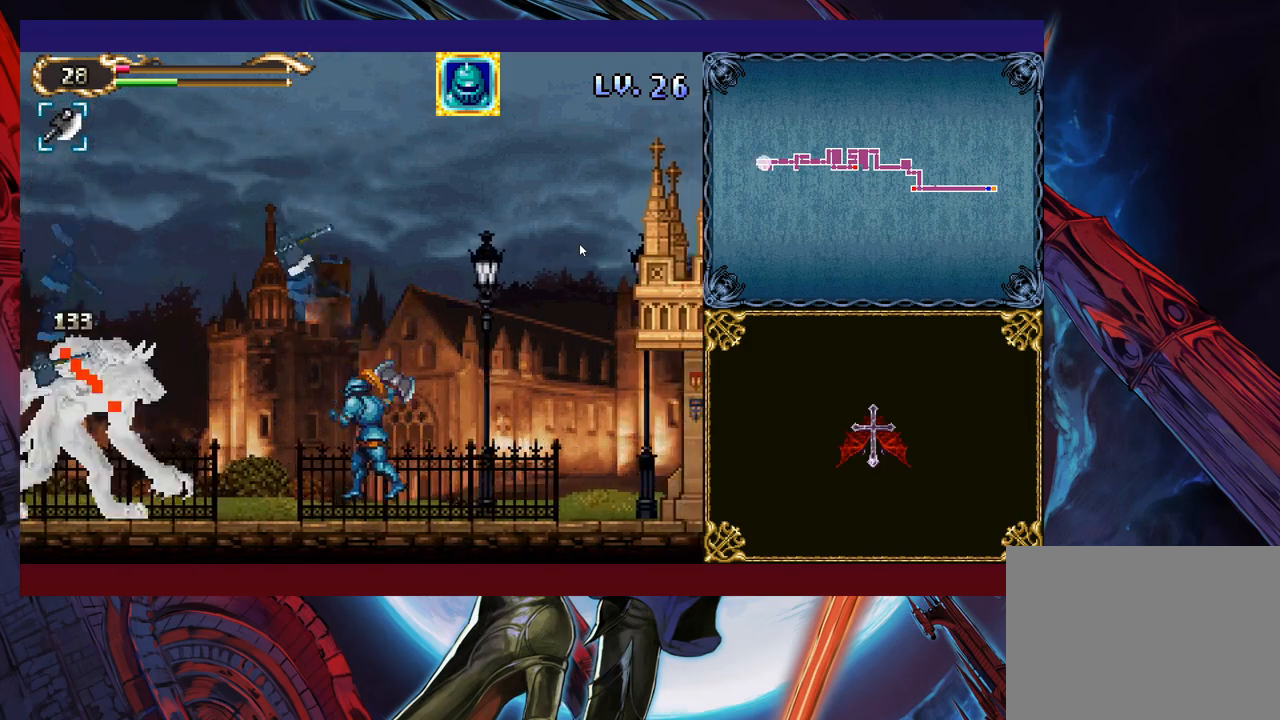
{"buttons": ["B"], "left_stick": "up-left", "events": [[300, "left_stick", "up-left"], [350, "B", "down"]]}
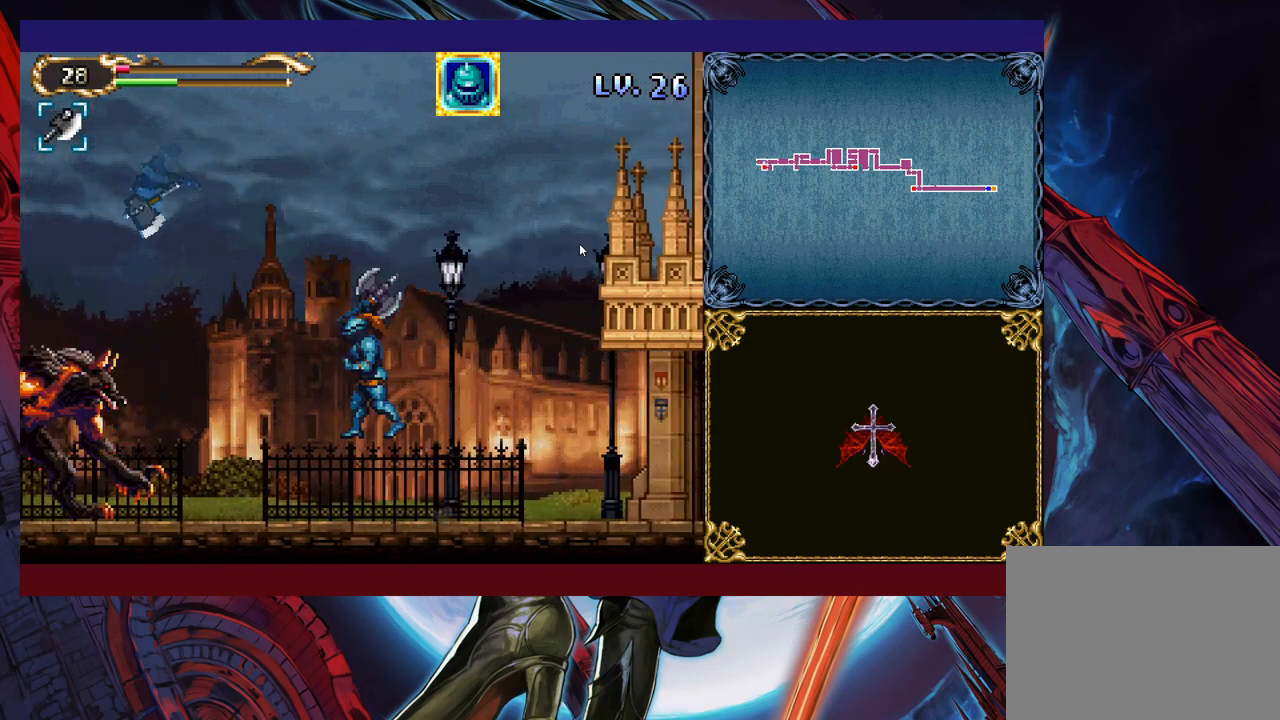
{"buttons": [], "left_stick": "up-right", "events": [[100, "B", "up"], [250, "X", "down"], [333, "left_stick", "up-right"], [350, "X", "up"]]}
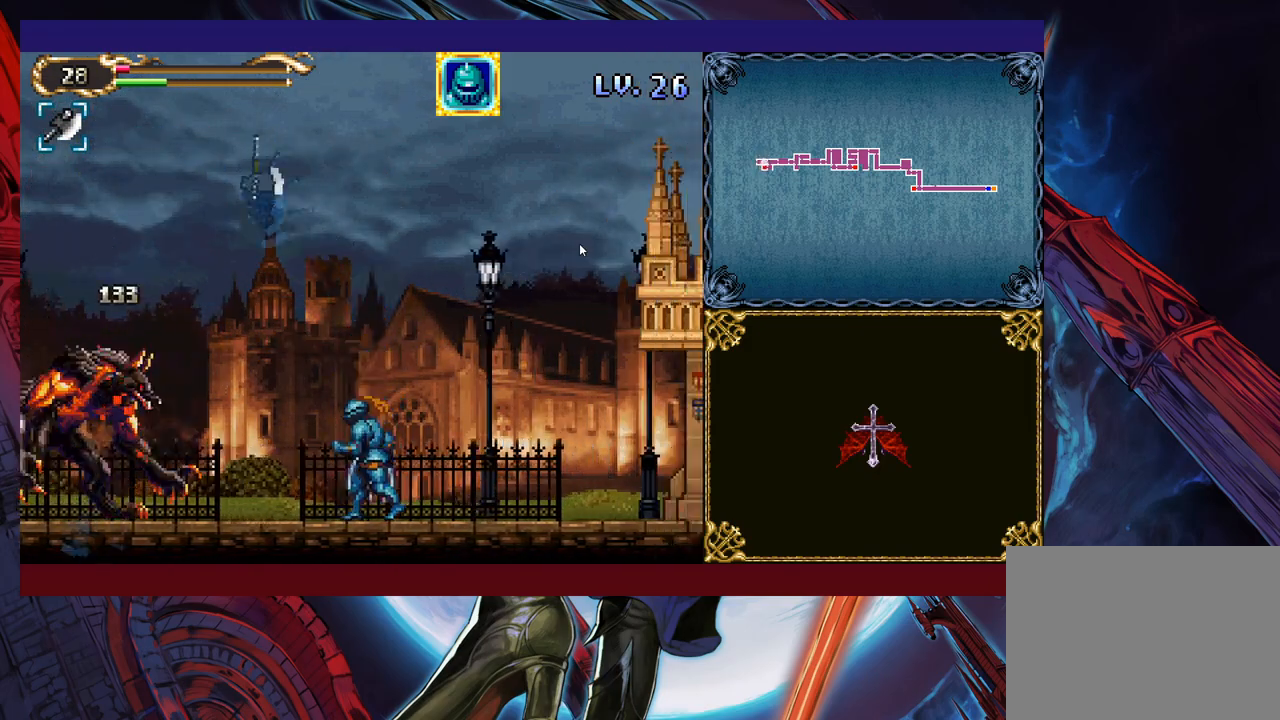
{"buttons": [], "left_stick": "up-left", "events": [[250, "B", "down"], [283, "left_stick", "up-left"], [383, "B", "up"]]}
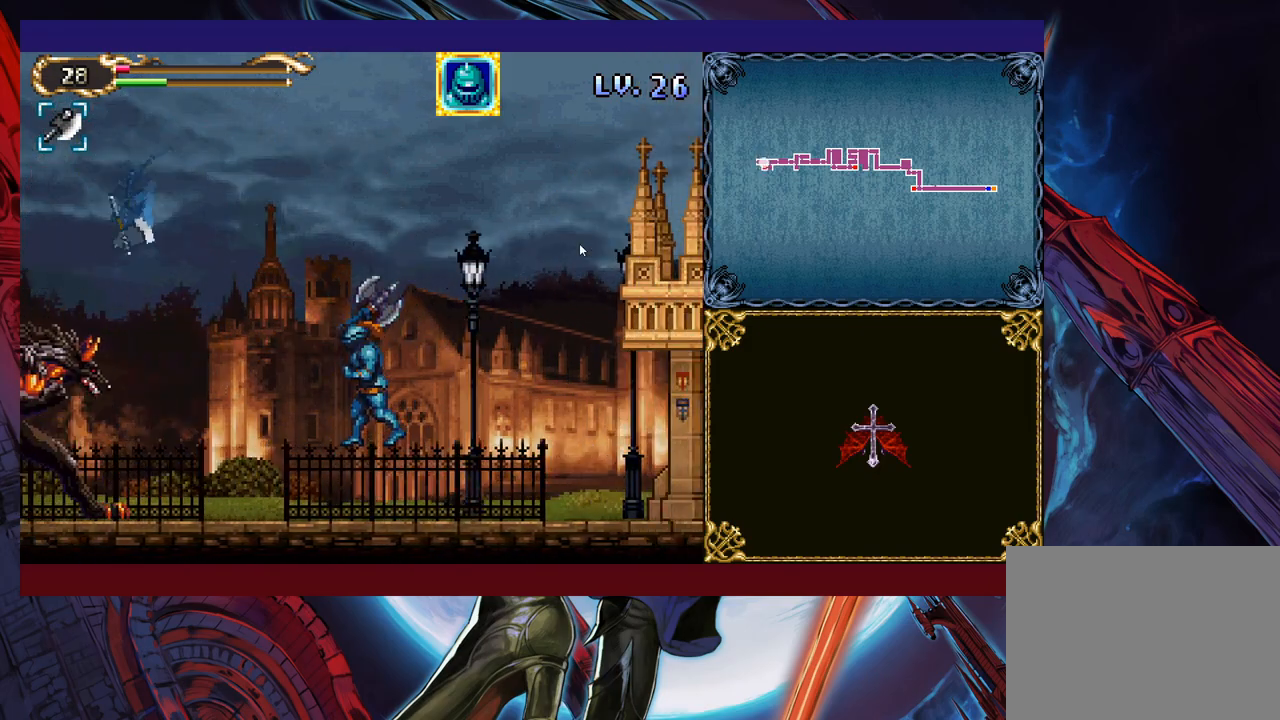
{"buttons": ["B"], "left_stick": "up-left", "events": [[33, "X", "down"], [100, "X", "up"], [100, "left_stick", "up-right"], [450, "B", "down"], [483, "left_stick", "up-left"]]}
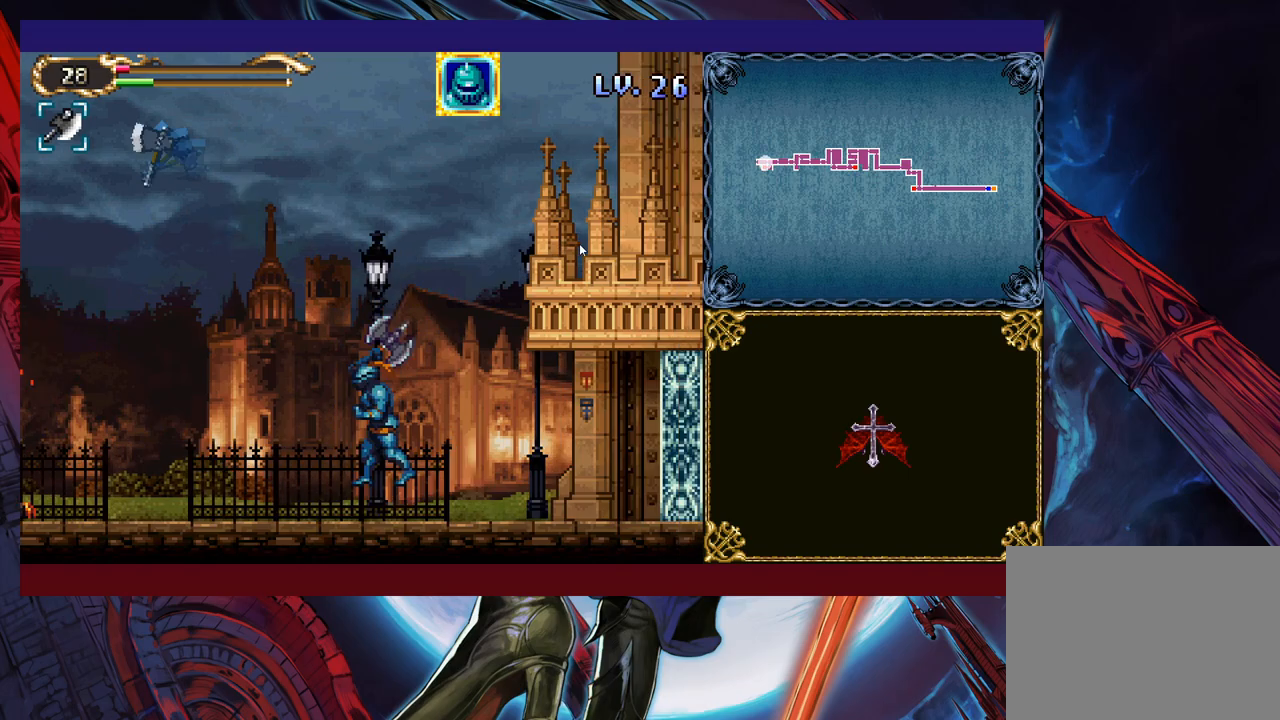
{"buttons": [], "left_stick": "up-left", "events": [[50, "B", "up"], [100, "Y", "down"], [150, "Y", "up"], [200, "Y", "down"], [250, "Y", "up"], [300, "Y", "down"], [383, "Y", "up"], [433, "Y", "down"], [500, "Y", "up"]]}
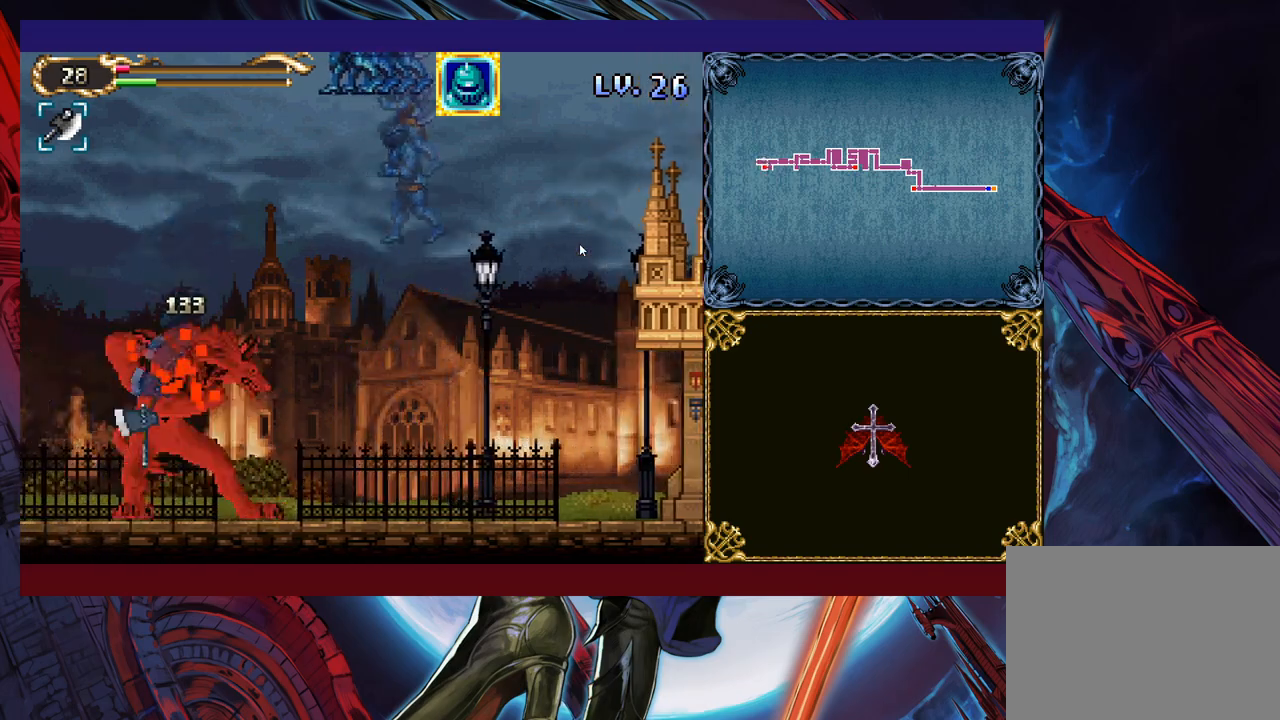
{"buttons": [], "left_stick": "up-left", "events": [[50, "Y", "down"], [100, "Y", "up"], [150, "Y", "down"], [233, "Y", "up"], [283, "Y", "down"], [333, "Y", "up"], [400, "Y", "down"], [450, "Y", "up"]]}
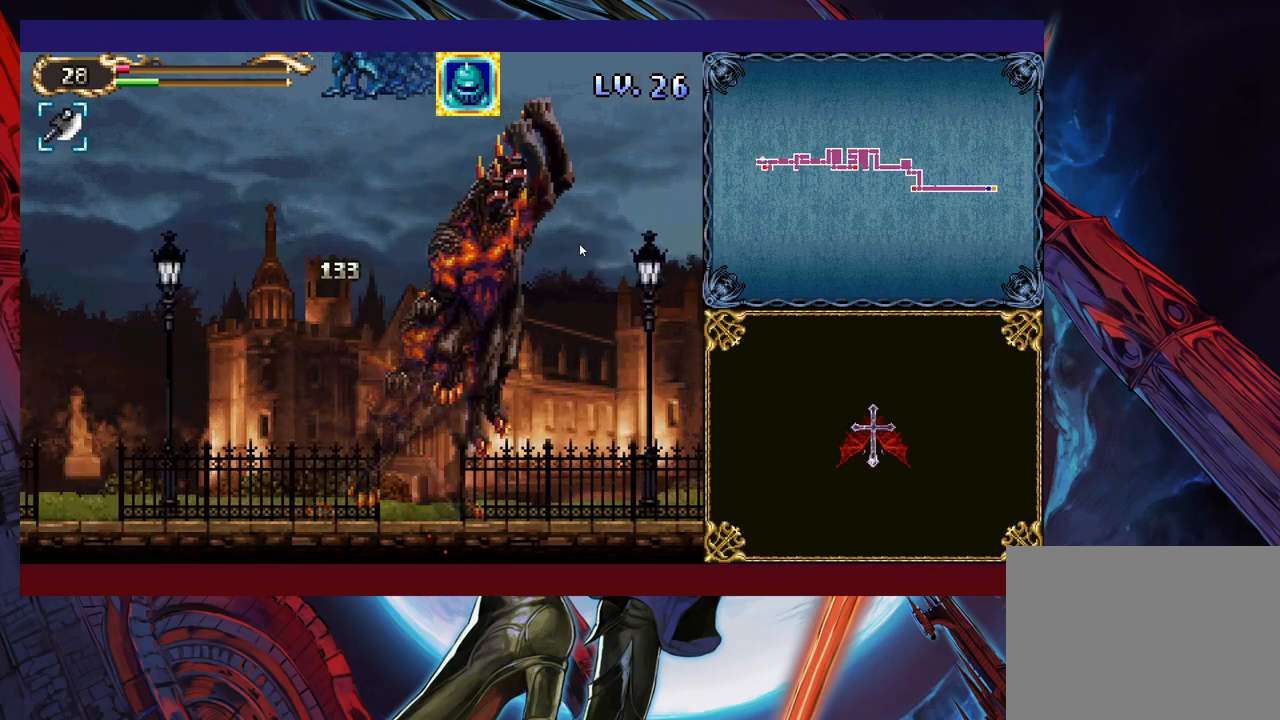
{"buttons": [], "left_stick": "left", "events": [[200, "left_stick", "up-right"], [300, "X", "down"], [350, "X", "up"], [400, "left_stick", "left"]]}
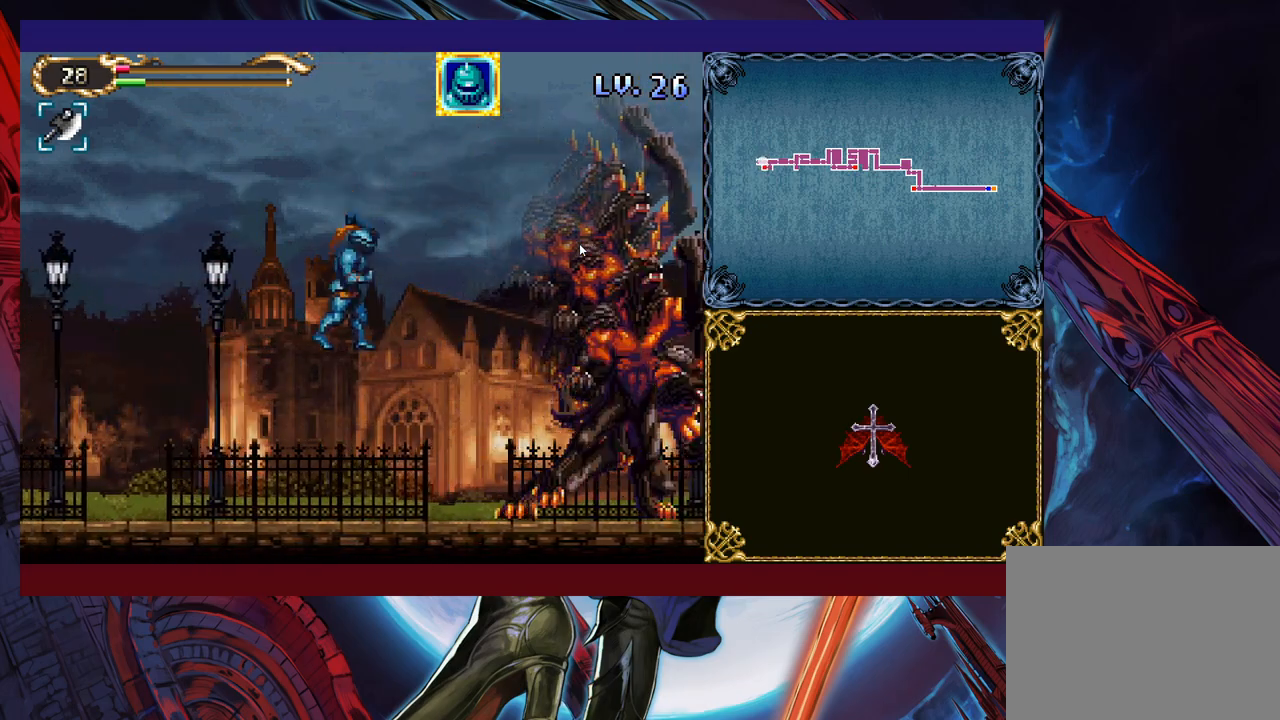
{"buttons": ["X"], "left_stick": "up-right", "events": [[83, "left_stick", "center"], [250, "left_stick", "up-right"], [300, "B", "down"], [433, "B", "up"], [500, "X", "down"]]}
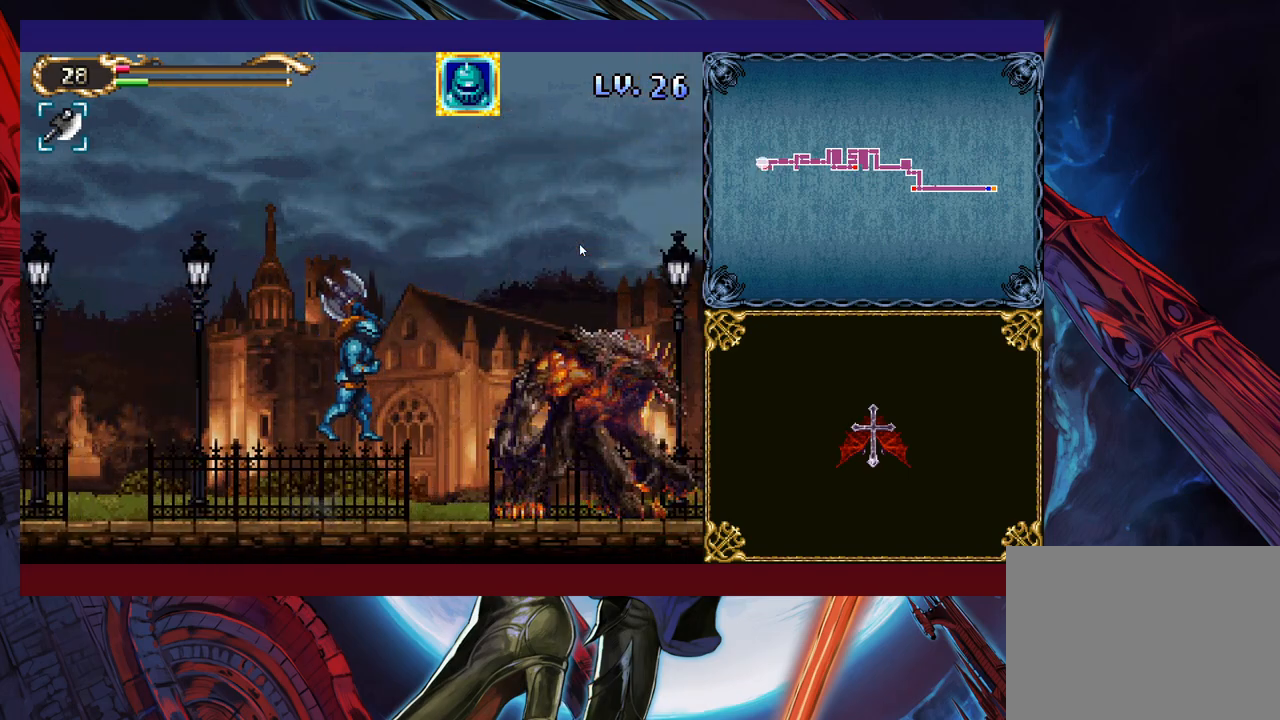
{"buttons": [], "left_stick": "up-left", "events": [[83, "left_stick", "up-left"], [100, "X", "up"]]}
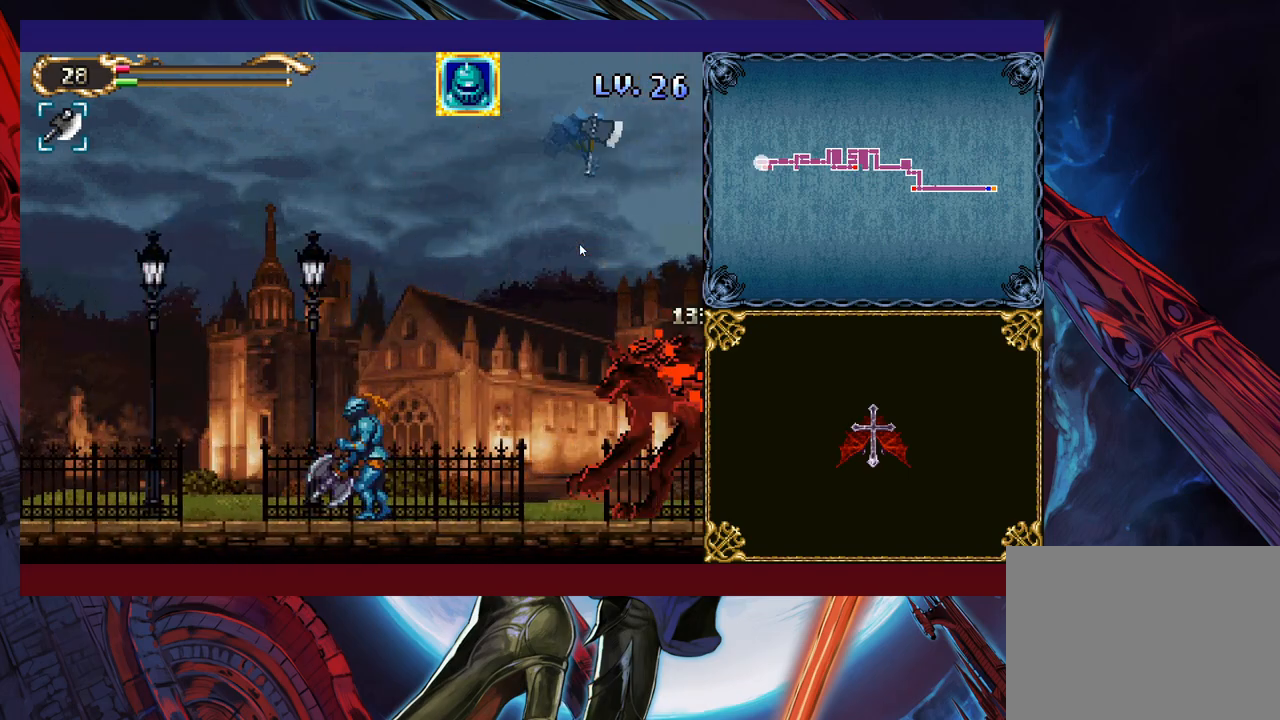
{"buttons": [], "left_stick": "right", "events": [[50, "left_stick", "up-right"], [200, "B", "down"], [333, "left_stick", "left"], [350, "B", "up"], [483, "left_stick", "right"]]}
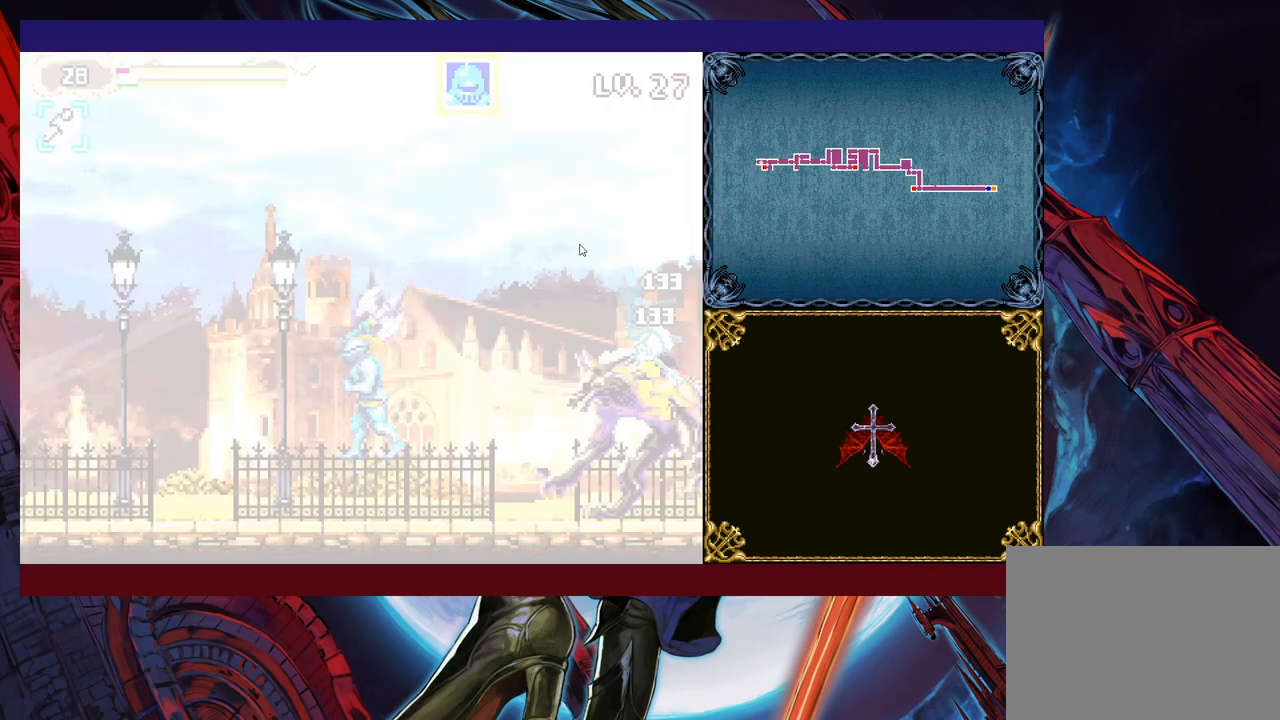
{"buttons": [], "left_stick": "left", "events": [[100, "B", "down"], [200, "B", "up"], [300, "left_stick", "center"], [350, "left_stick", "left"]]}
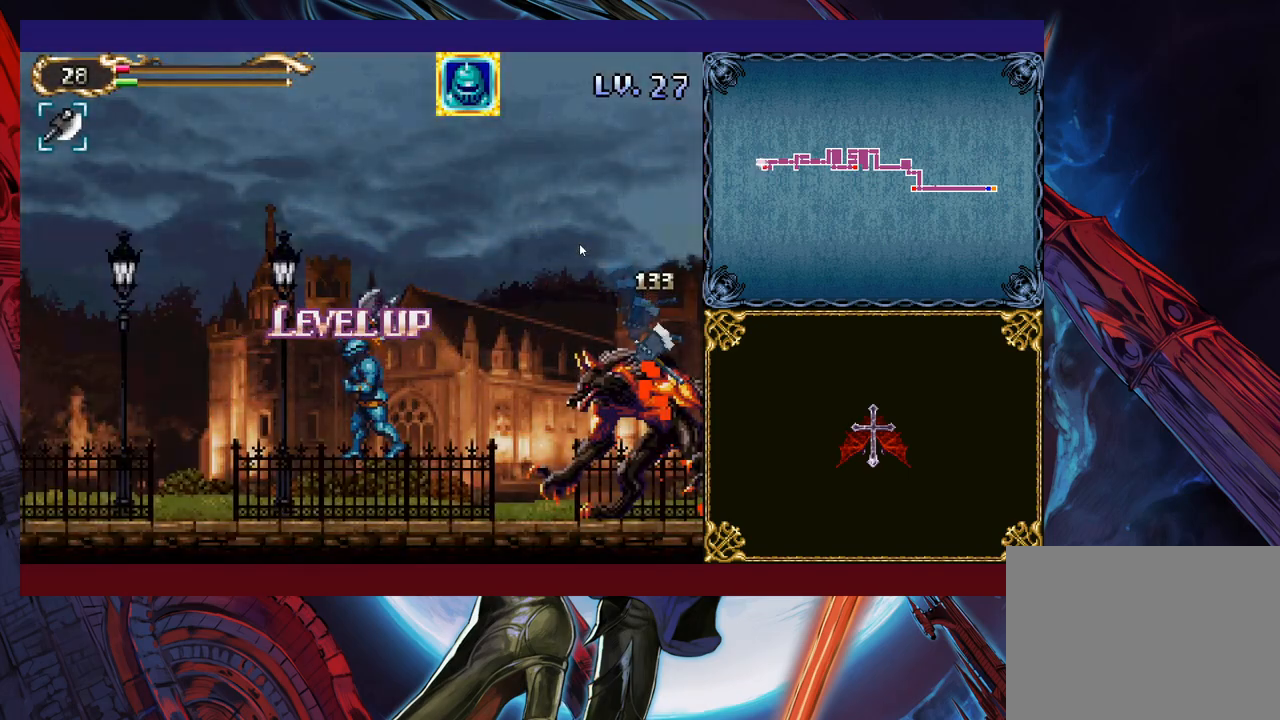
{"buttons": [], "left_stick": "left", "events": []}
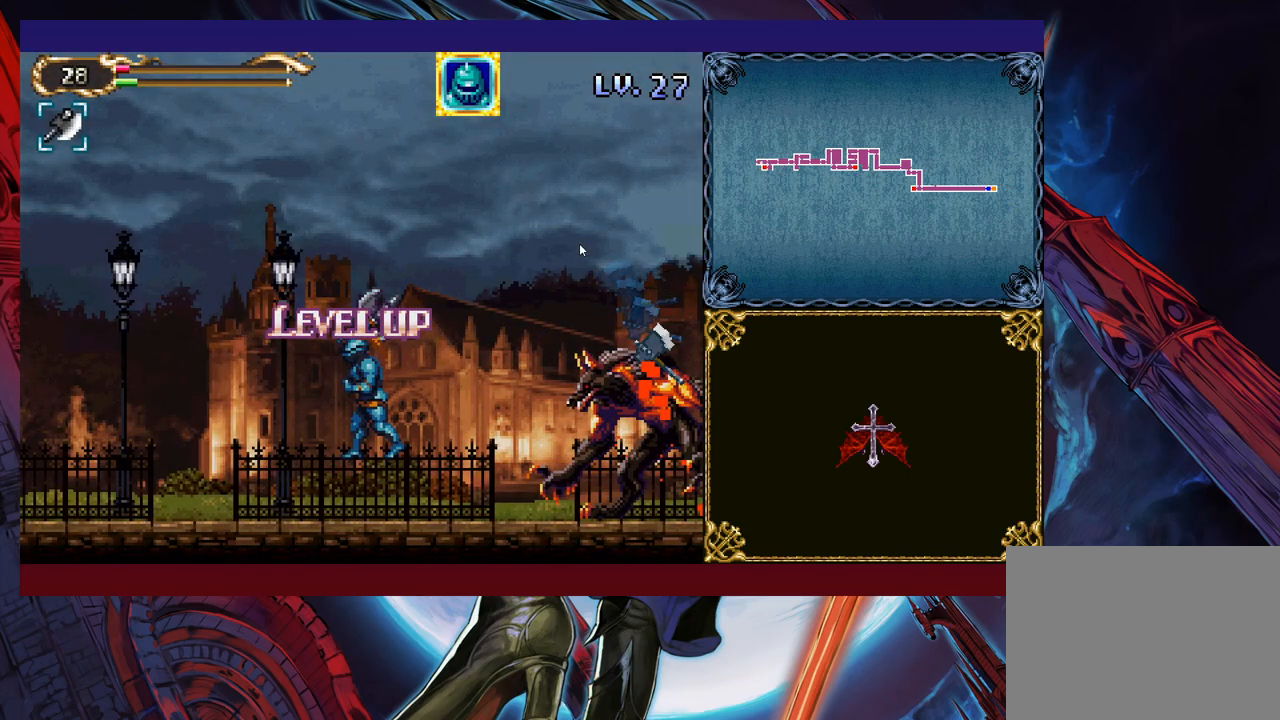
{"buttons": [], "left_stick": "left", "events": []}
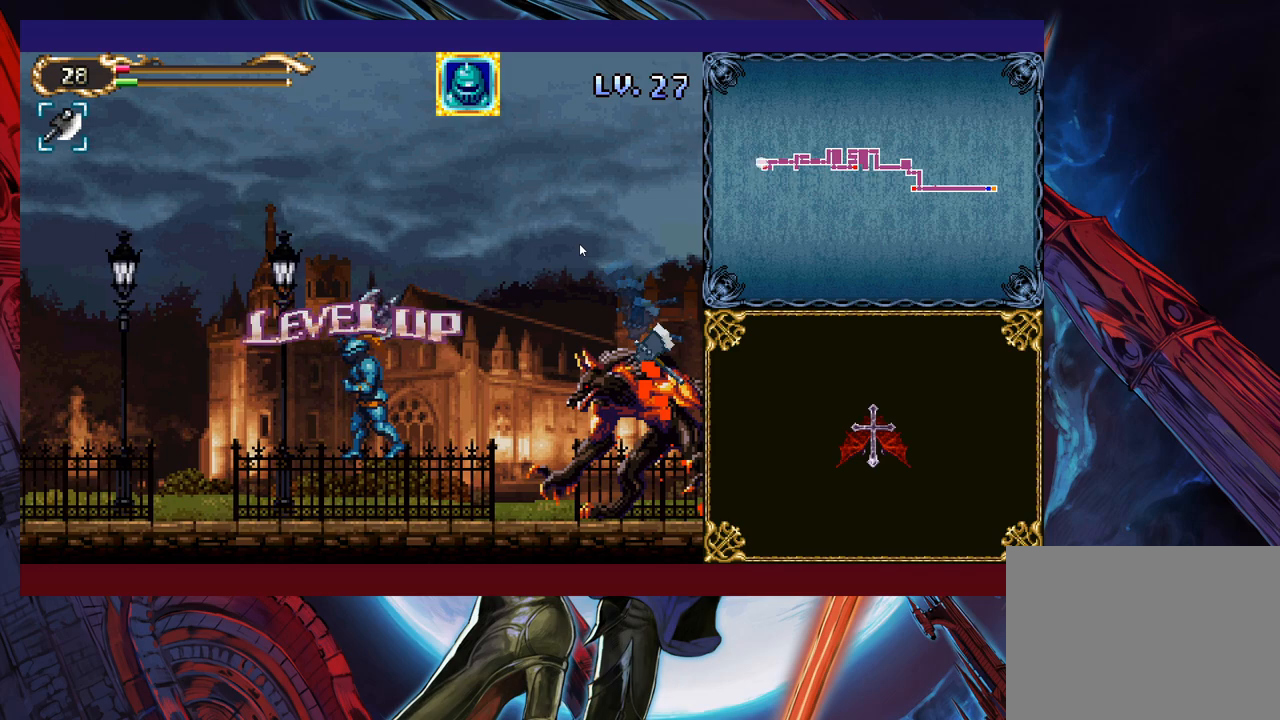
{"buttons": [], "left_stick": "left", "events": []}
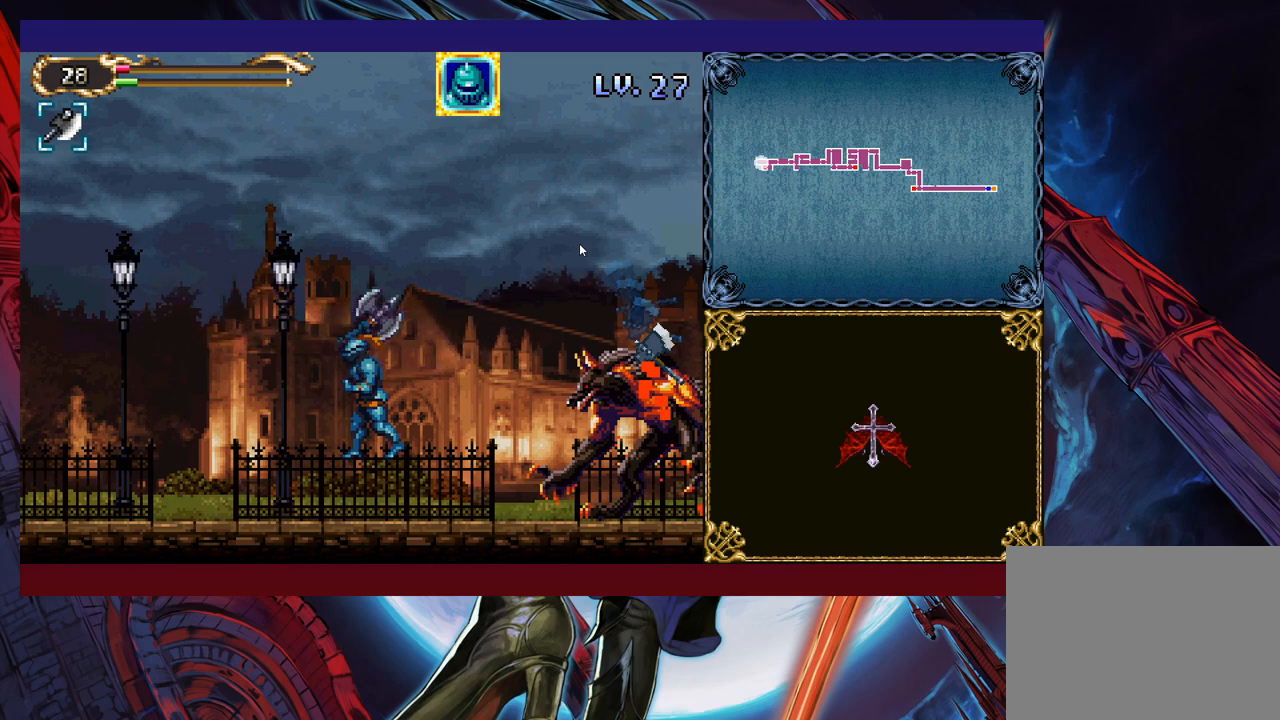
{"buttons": [], "left_stick": "right", "events": [[300, "left_stick", "right"], [400, "left_stick", "left"], [500, "left_stick", "right"]]}
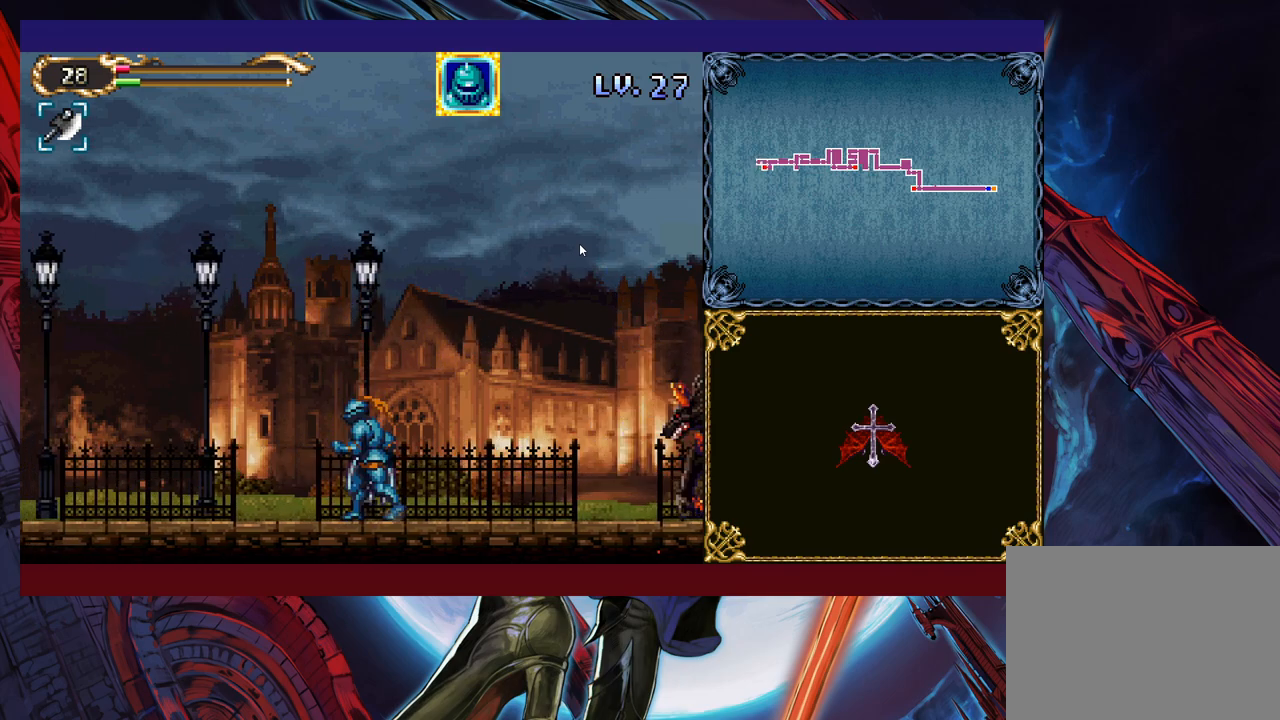
{"buttons": [], "left_stick": "right", "events": [[100, "left_stick", "center"], [150, "left_stick", "left"], [250, "left_stick", "right"], [350, "left_stick", "center"], [400, "left_stick", "left"], [500, "left_stick", "right"]]}
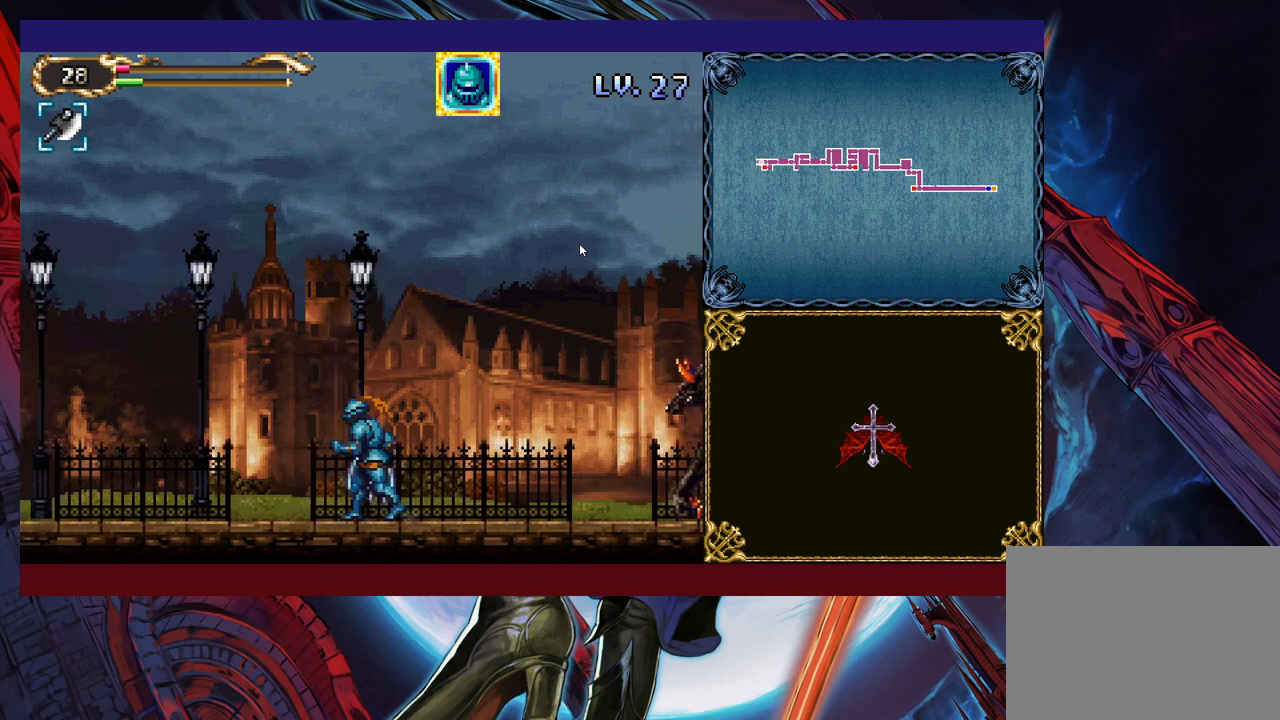
{"buttons": [], "left_stick": "left", "events": [[100, "left_stick", "left"], [150, "left_stick", "center"], [200, "left_stick", "right"], [283, "left_stick", "left"], [350, "left_stick", "right"], [450, "left_stick", "left"]]}
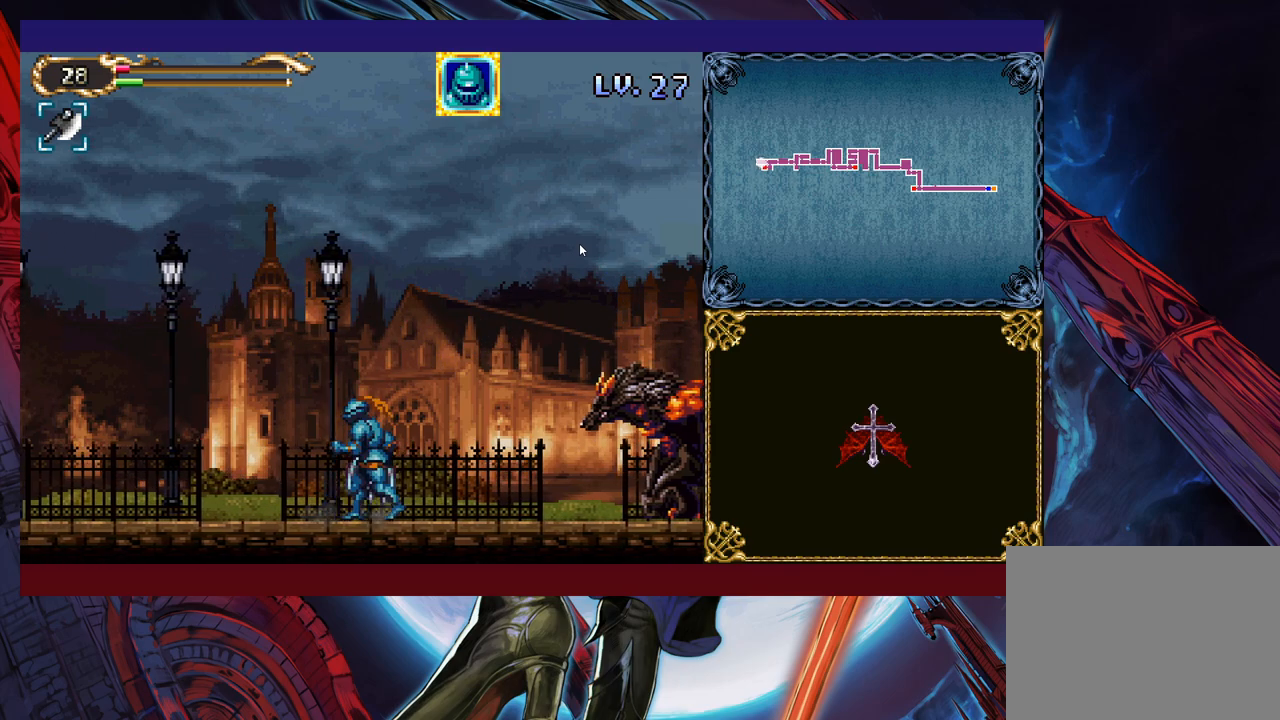
{"buttons": [], "left_stick": "down", "events": [[133, "left_stick", "center"], [183, "Y", "down"], [233, "Y", "up"], [283, "left_stick", "down"], [333, "left_stick", "center"], [350, "Y", "down"], [400, "Y", "up"], [450, "left_stick", "down"]]}
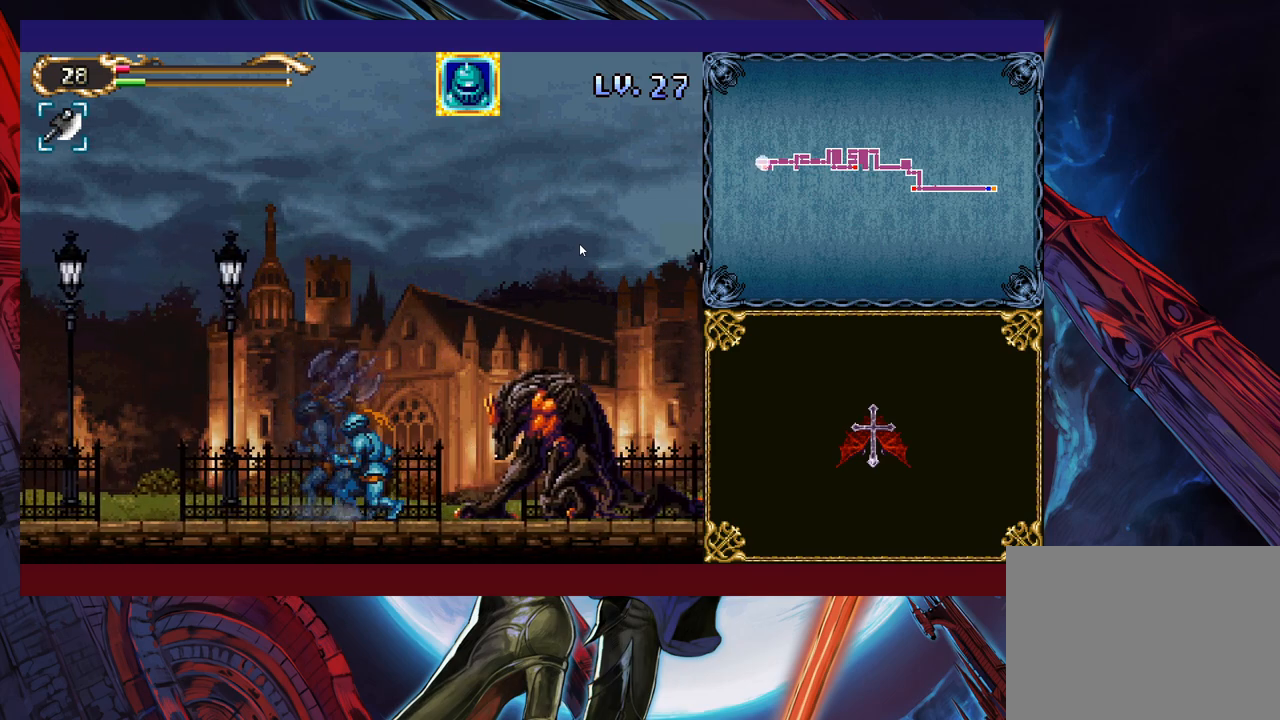
{"buttons": ["Y"], "left_stick": "center", "events": [[33, "left_stick", "center"], [133, "left_stick", "down"], [183, "Y", "down"], [200, "left_stick", "center"], [233, "Y", "up"], [300, "left_stick", "down"], [350, "Y", "down"], [350, "left_stick", "center"], [400, "Y", "up"], [500, "Y", "down"]]}
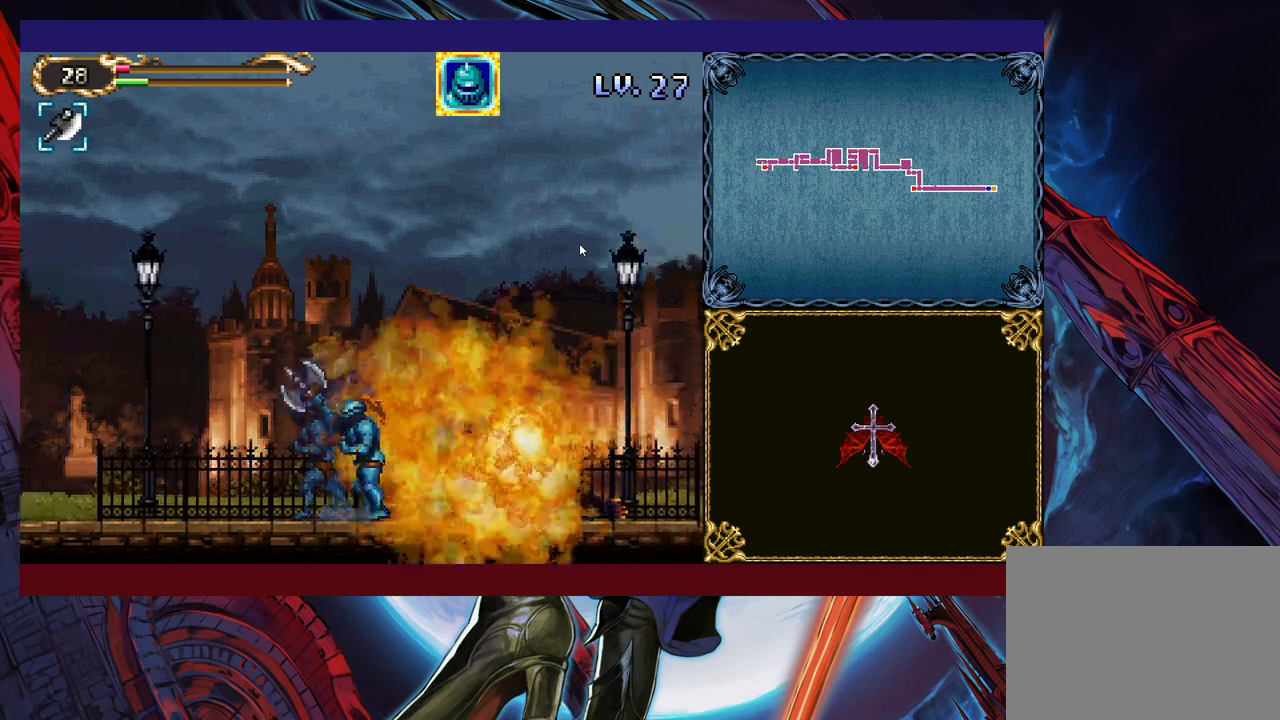
{"buttons": ["Y"], "left_stick": "center", "events": [[50, "Y", "up"], [183, "Y", "down"], [233, "Y", "up"], [250, "left_stick", "down"], [300, "left_stick", "center"], [333, "Y", "down"], [383, "Y", "up"], [450, "Y", "down"]]}